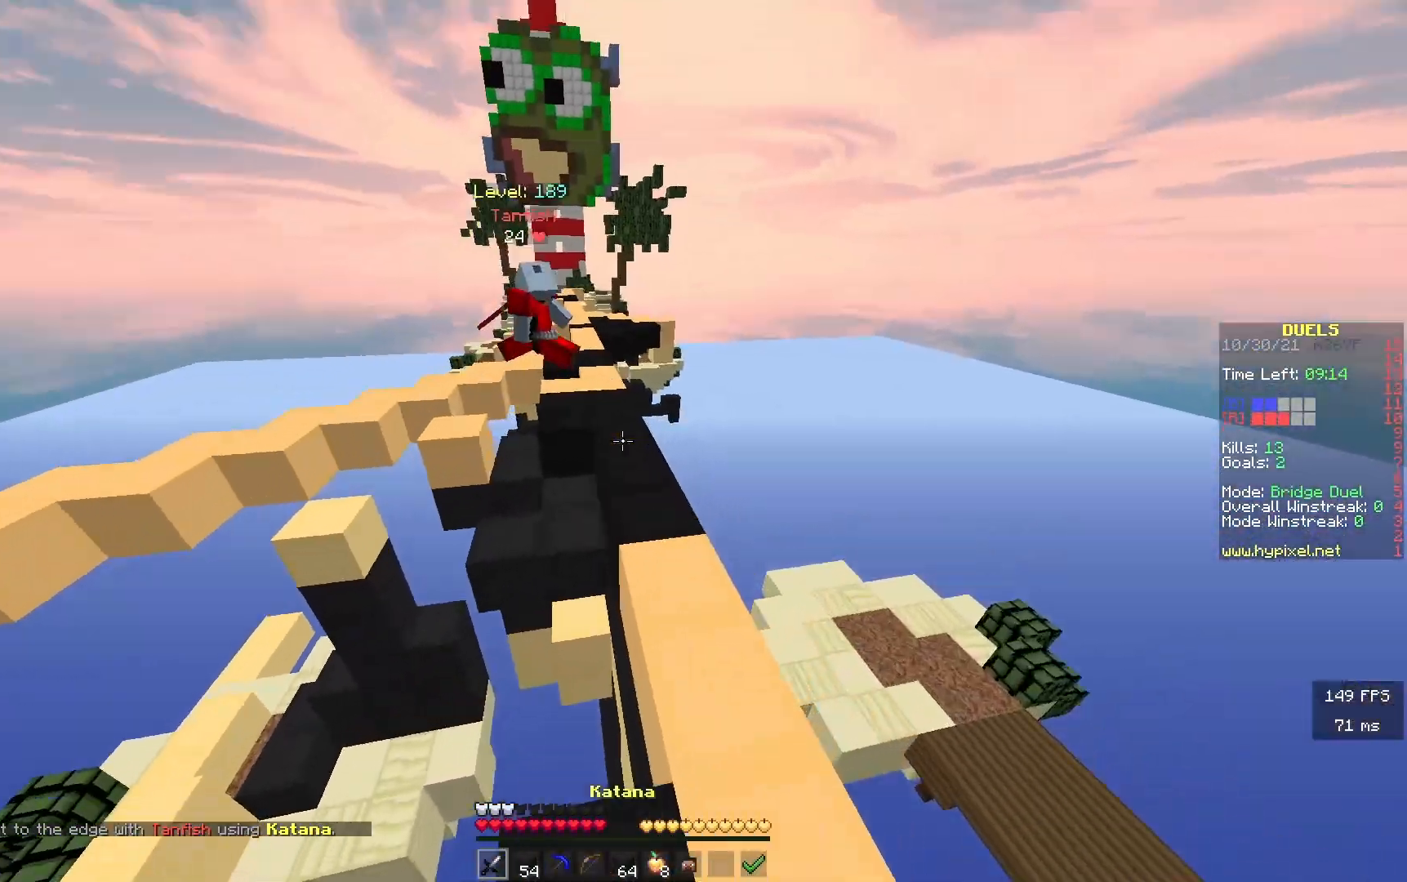
Gameplay with keyboard; each line is a JSON object with the keys held at the frame after it. "events" lists presses ("down") and releases ("up") of "a", "d", "s" and "w" between this image and that frame as [ms after this image, input, new state], when the widget could be followed in between. No other keys are recorded. Mouse input is not recorded.
{"keys": ["w"], "events": []}
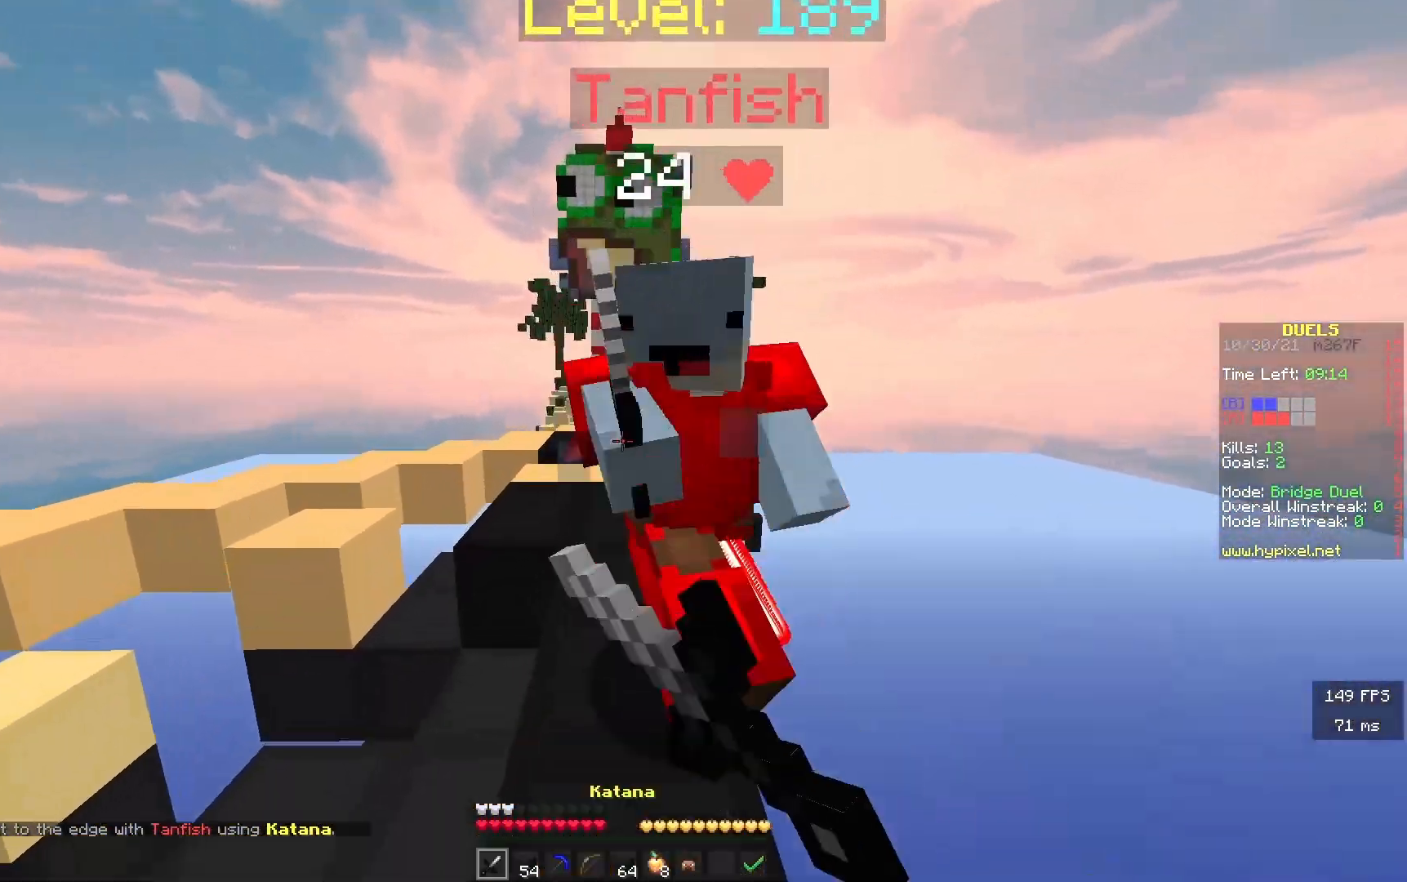
{"keys": ["d", "w"], "events": [[17, "w", "up"], [117, "w", "down"], [300, "d", "down"]]}
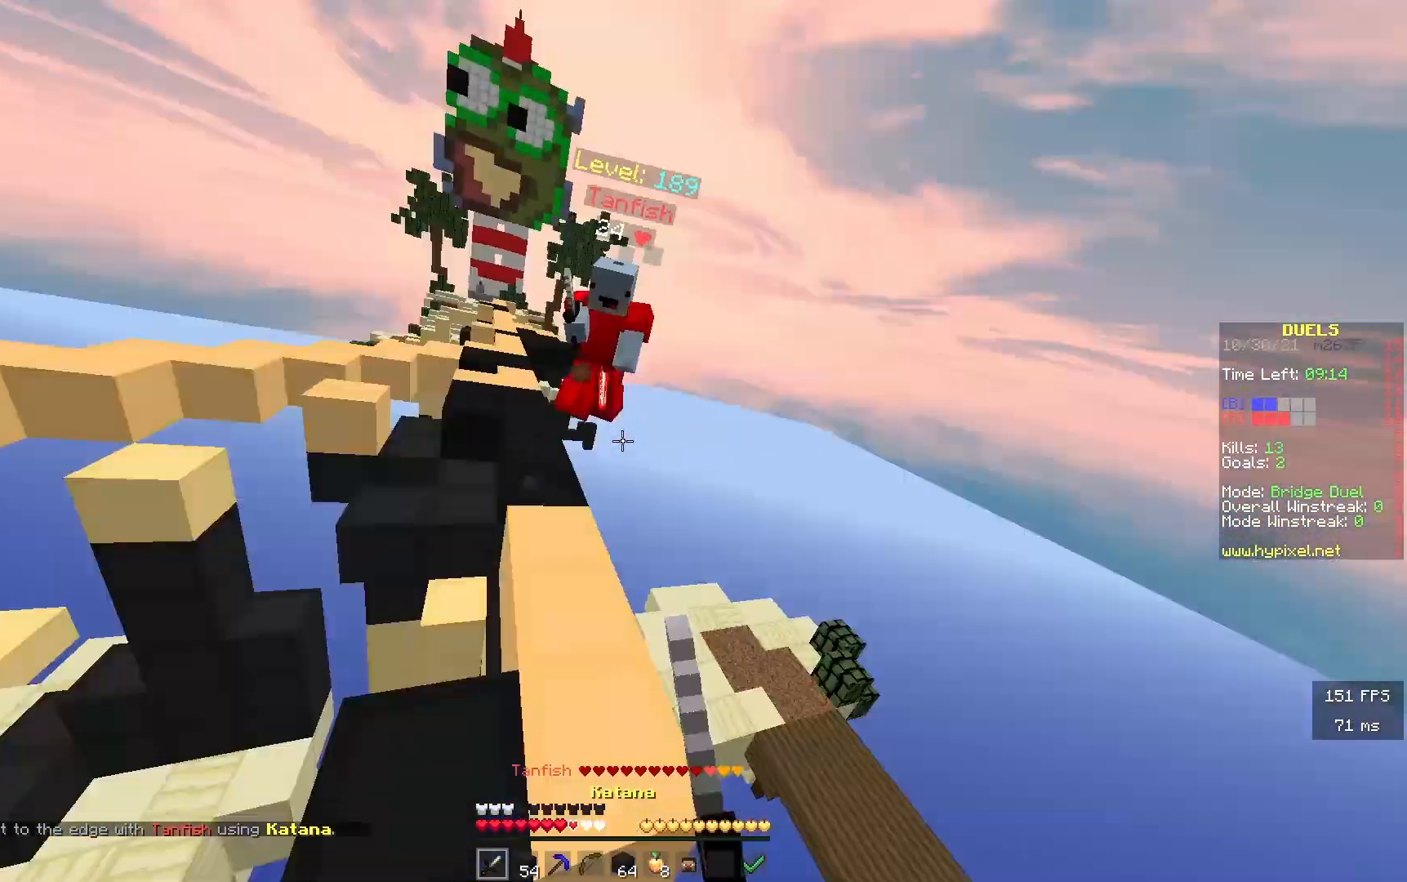
{"keys": ["d", "w"], "events": []}
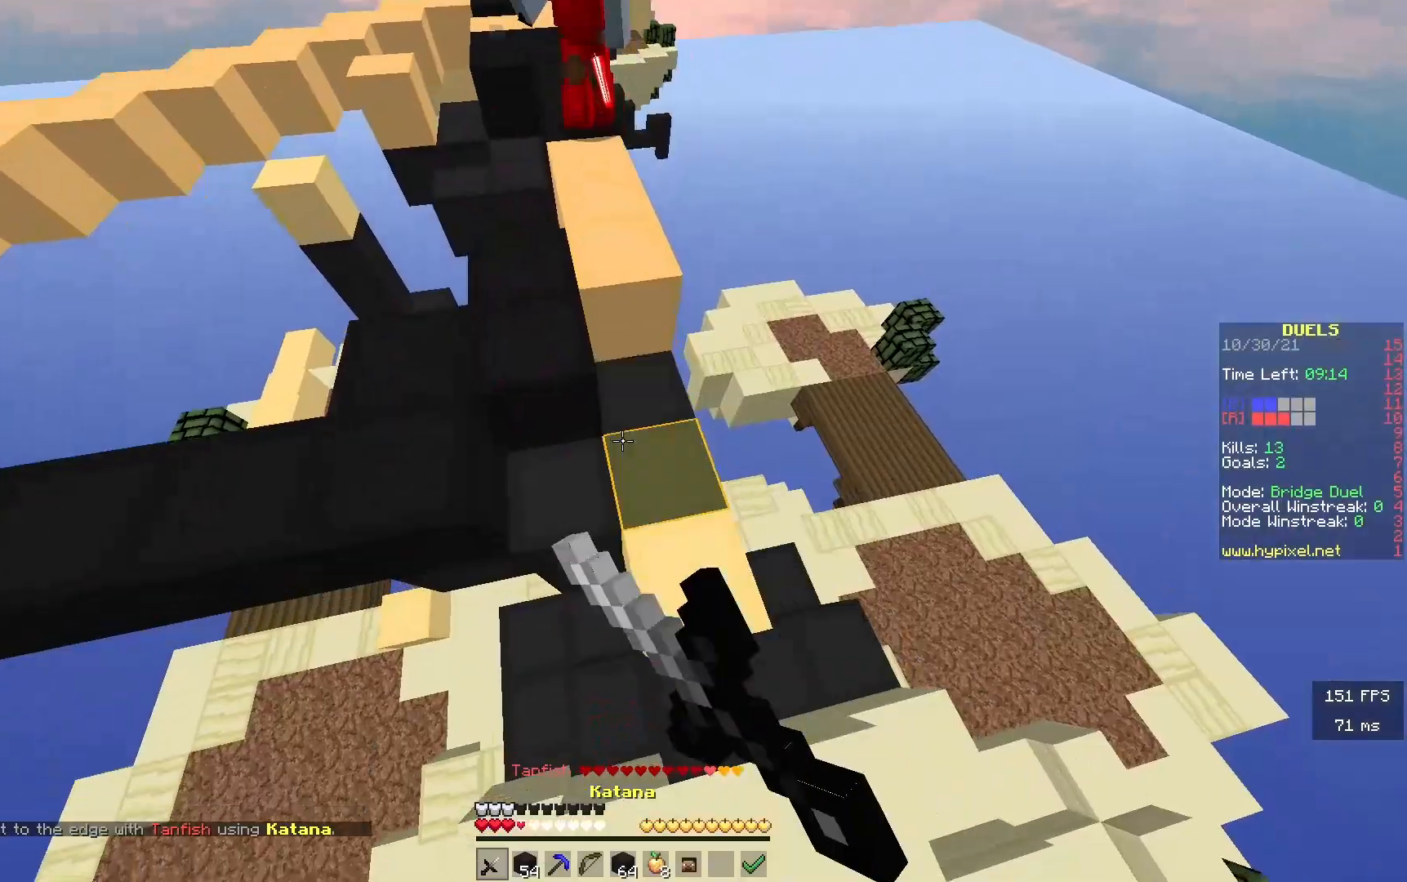
{"keys": ["w"], "events": [[217, "d", "up"]]}
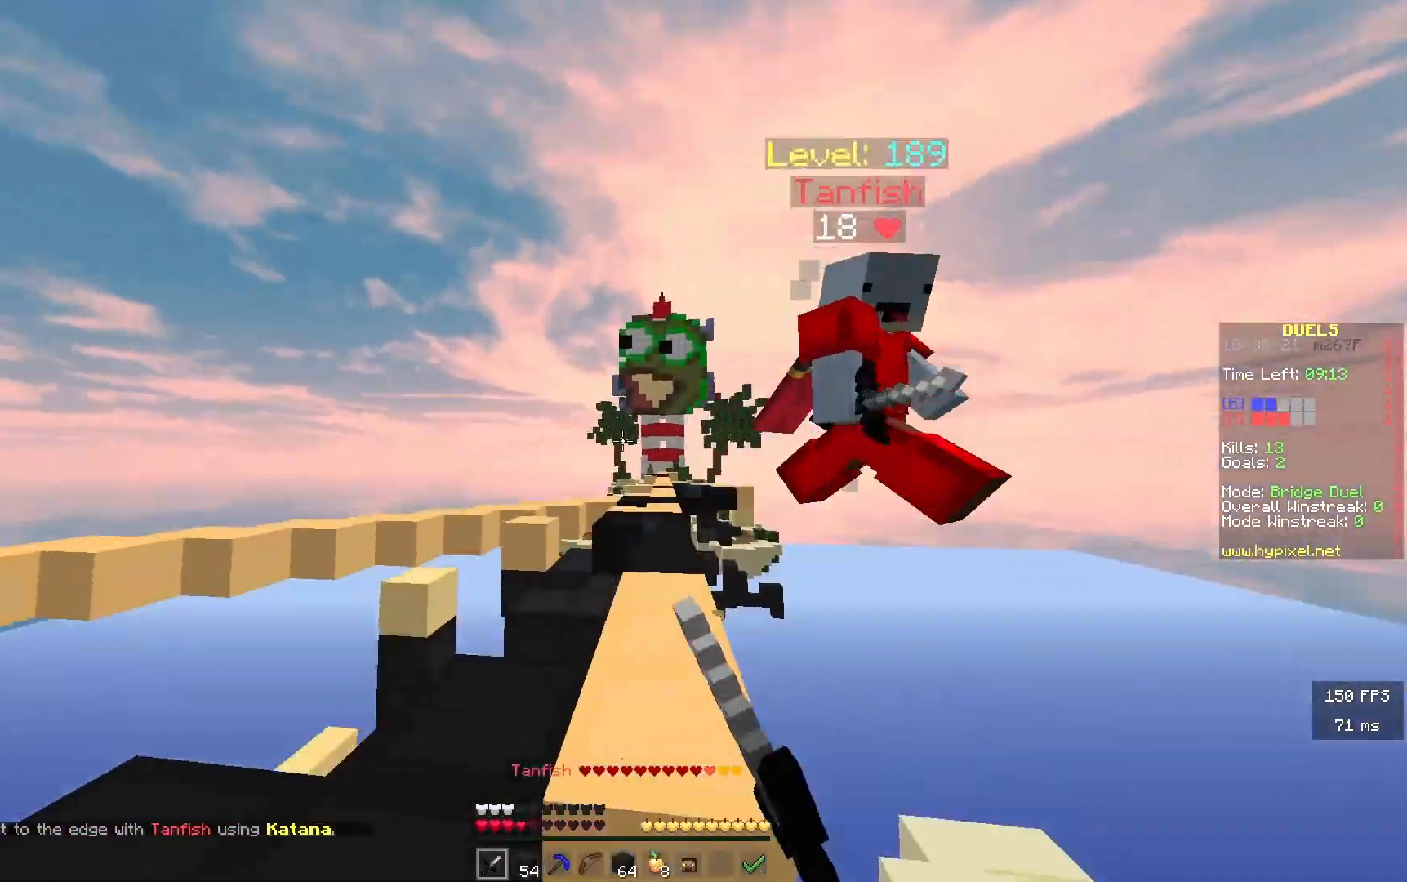
{"keys": ["d", "w"], "events": [[267, "d", "down"]]}
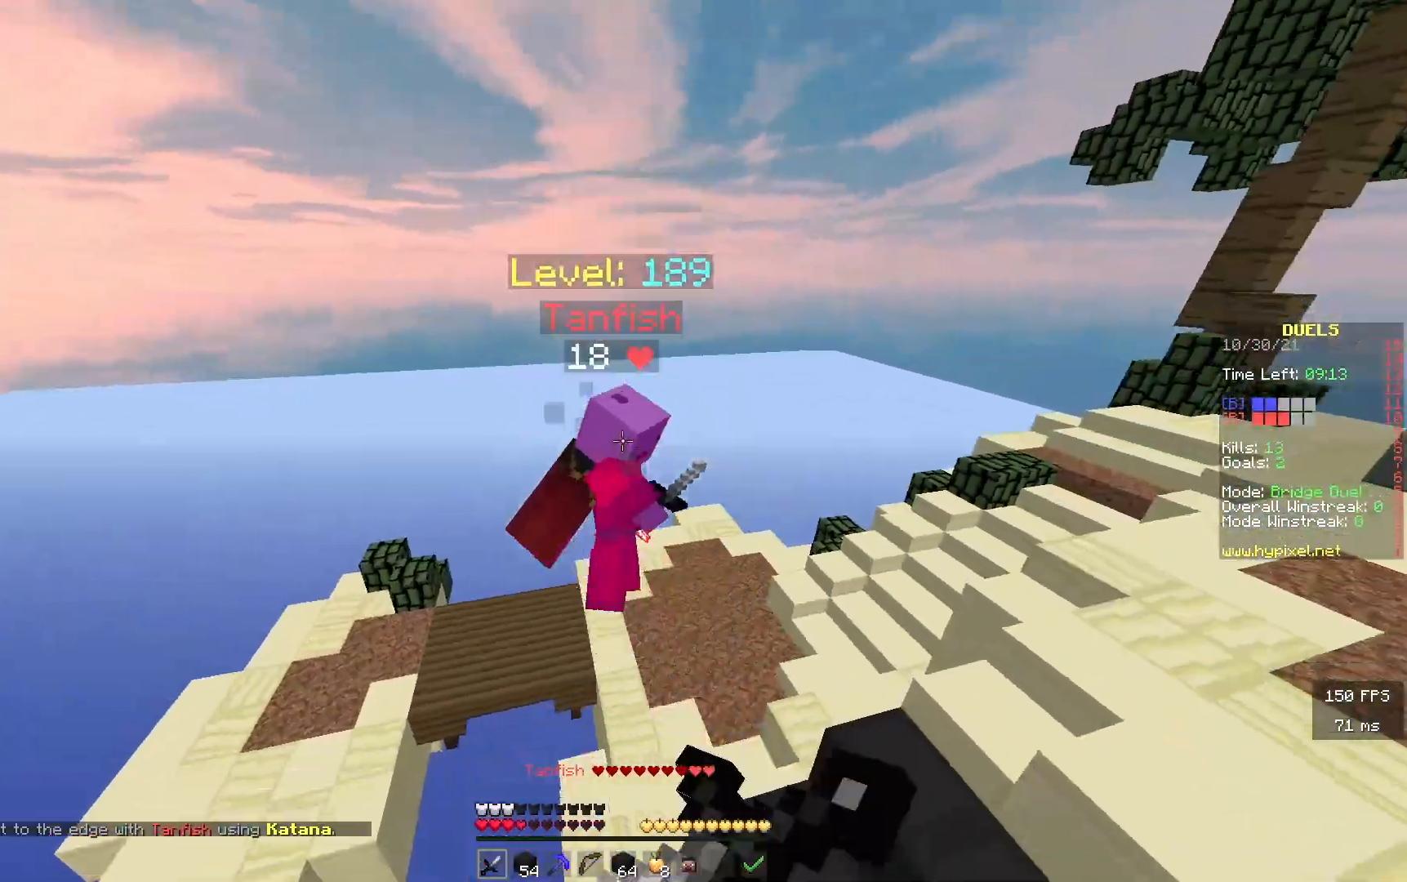
{"keys": ["d", "w"], "events": []}
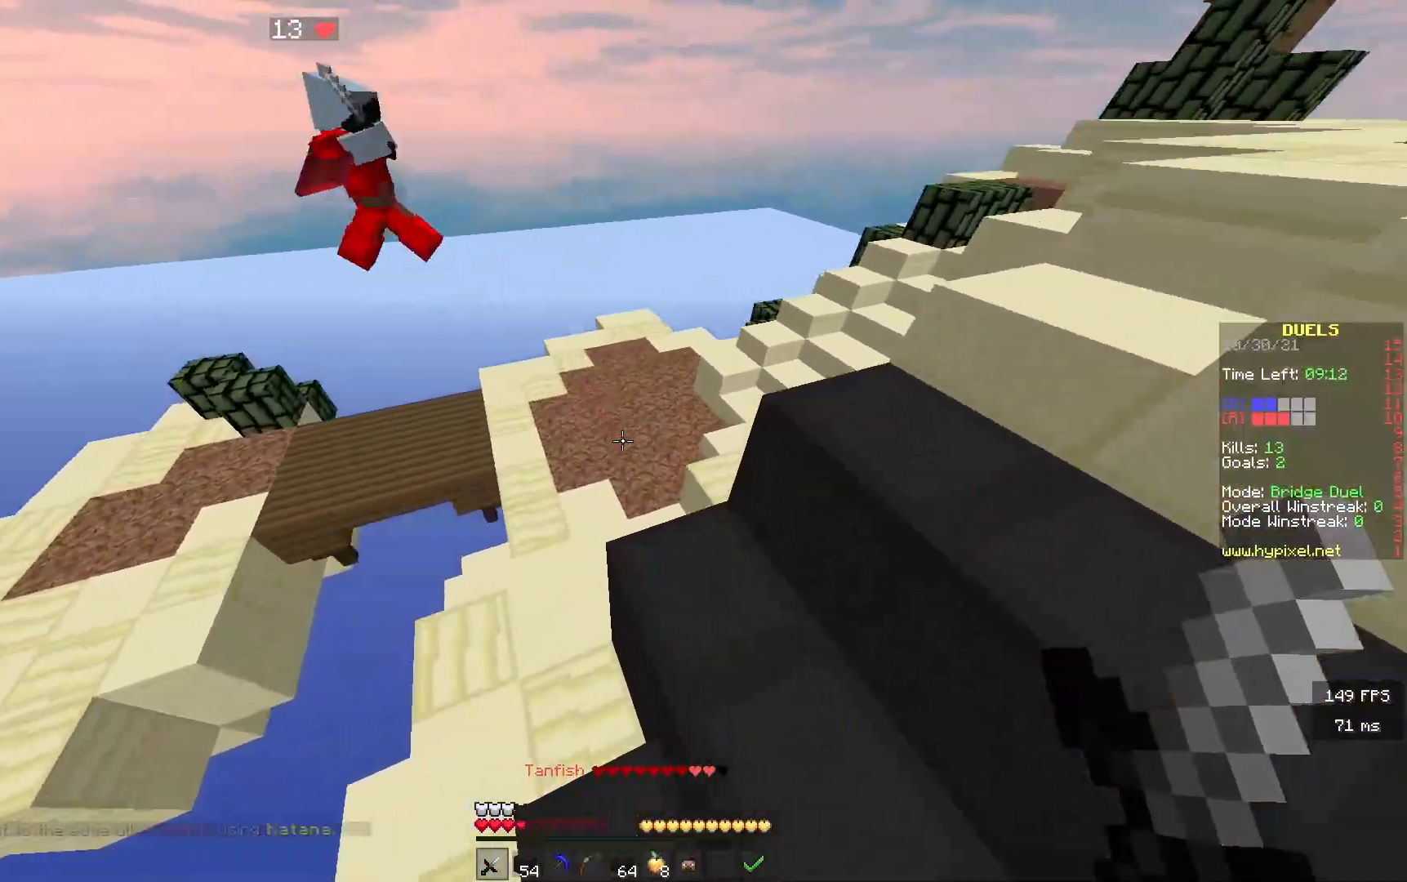
{"keys": ["d", "w"], "events": [[150, "d", "up"], [467, "d", "down"]]}
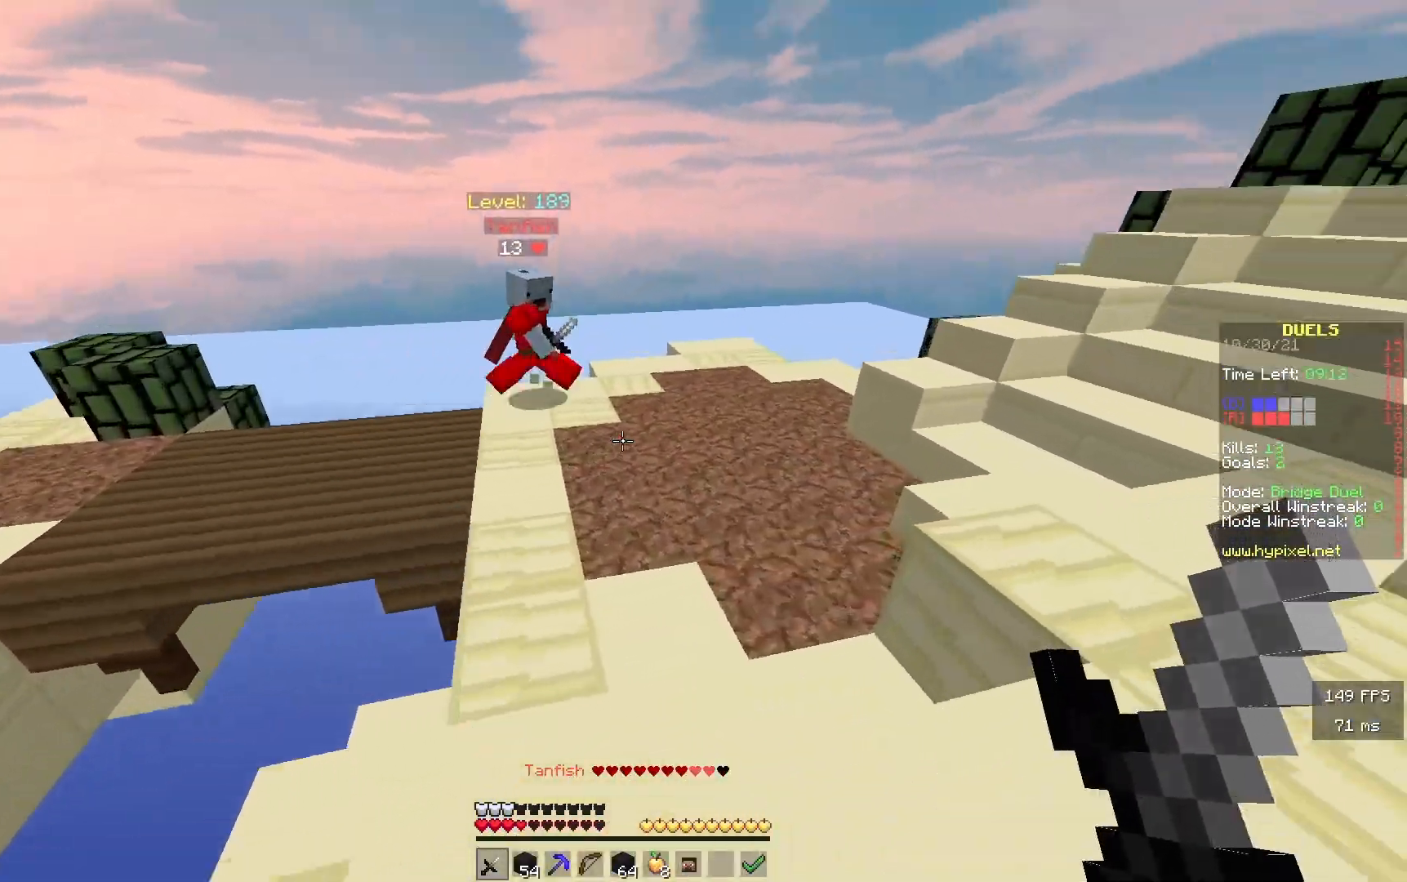
{"keys": ["w"], "events": [[333, "d", "up"]]}
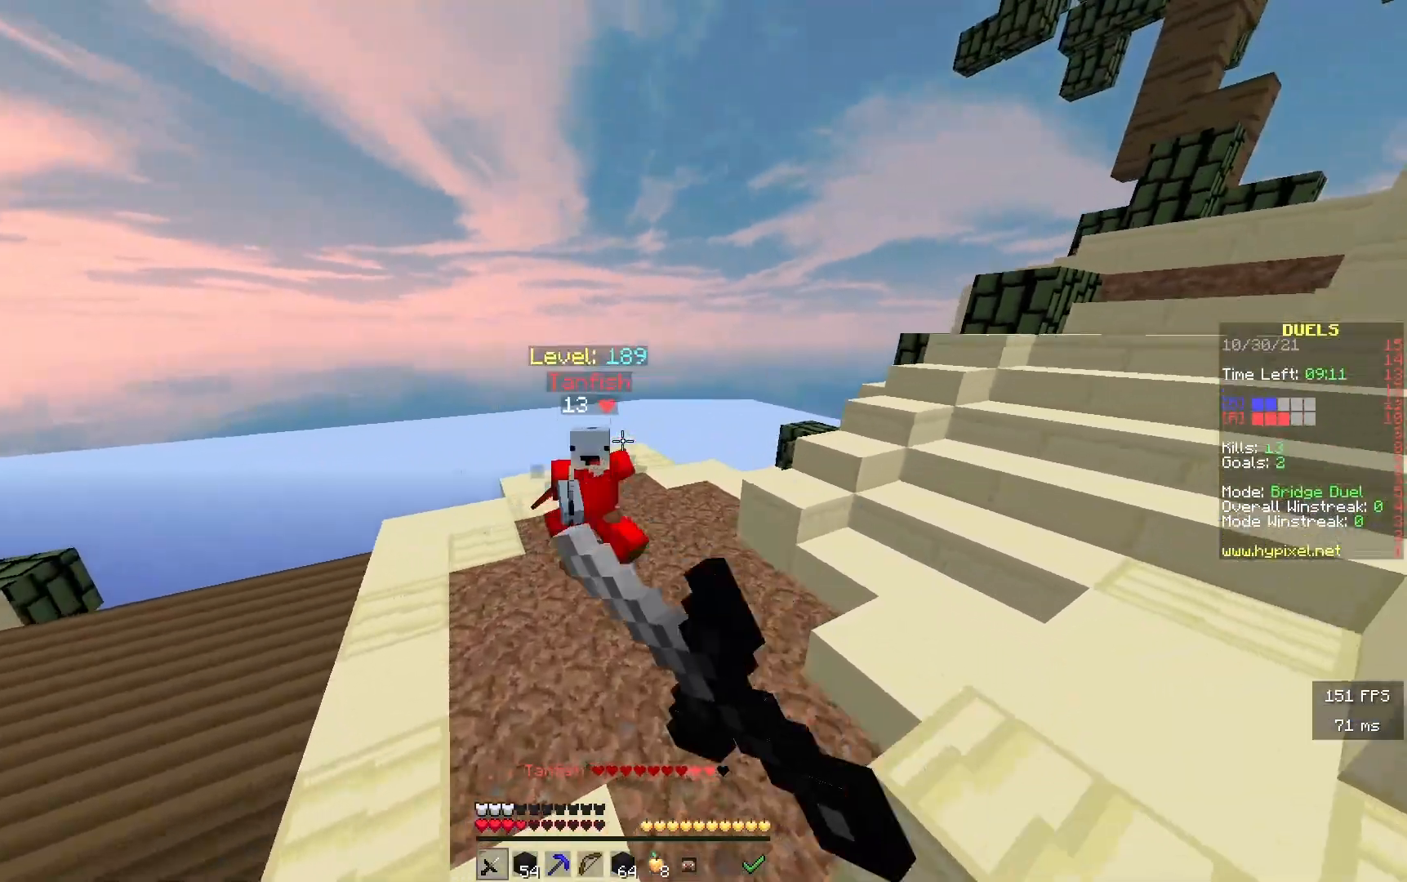
{"keys": ["d", "w"], "events": [[17, "d", "down"]]}
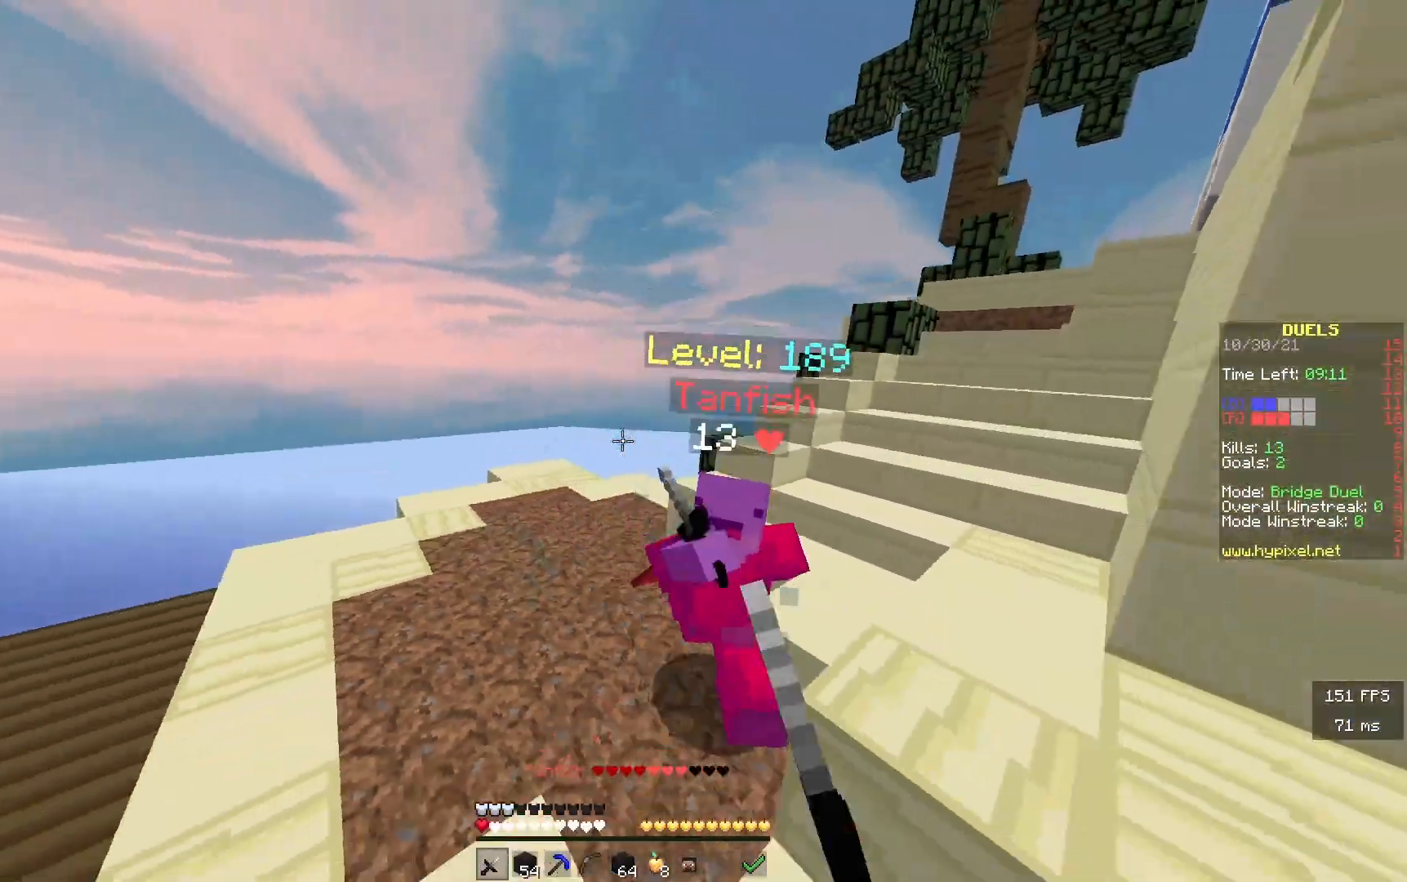
{"keys": ["w"], "events": [[300, "d", "up"]]}
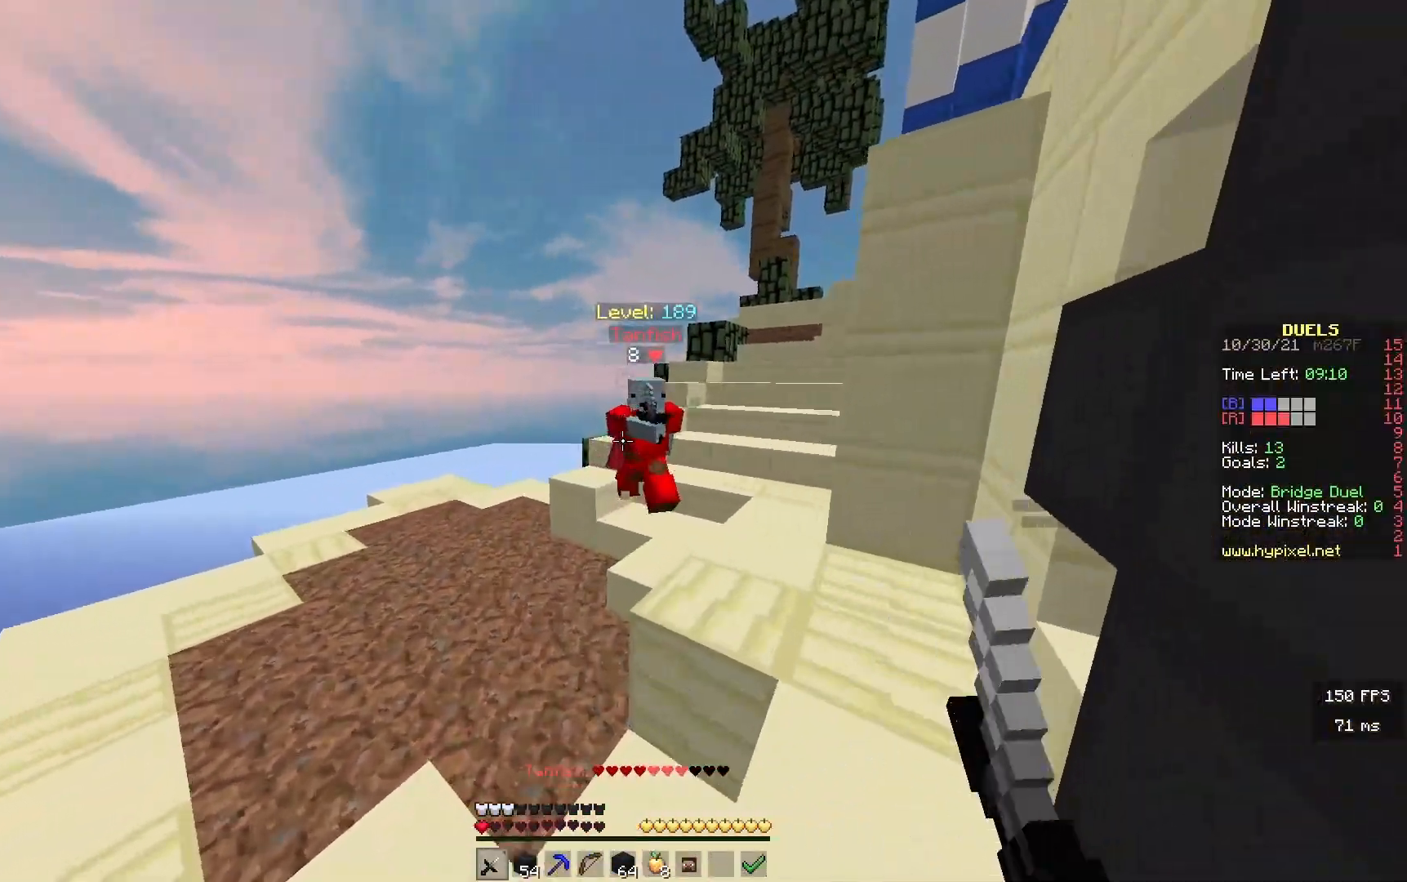
{"keys": ["d", "w"], "events": [[367, "d", "down"]]}
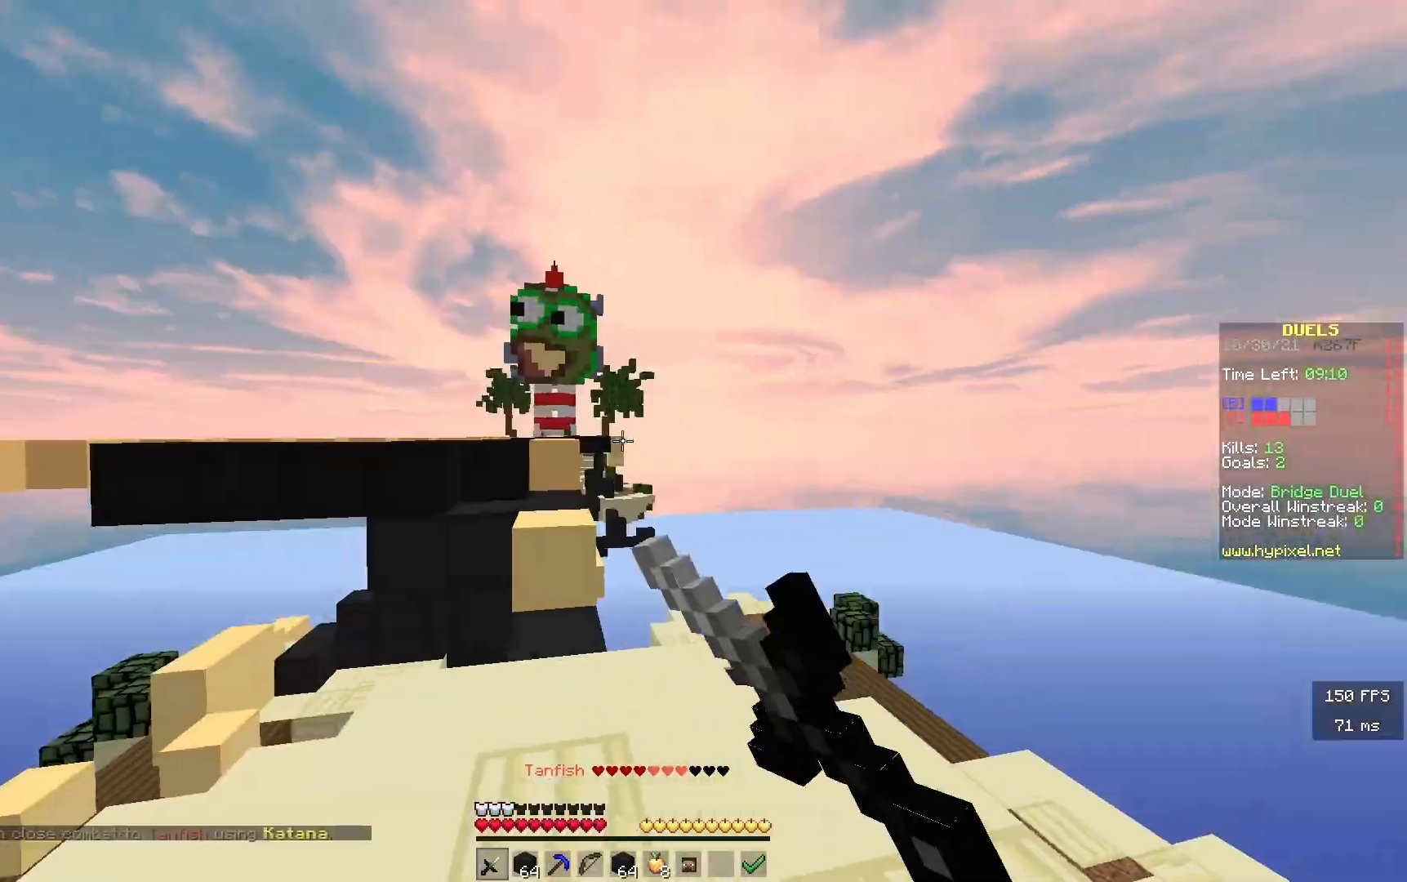
{"keys": ["a", "w"], "events": [[117, "d", "up"], [450, "a", "down"]]}
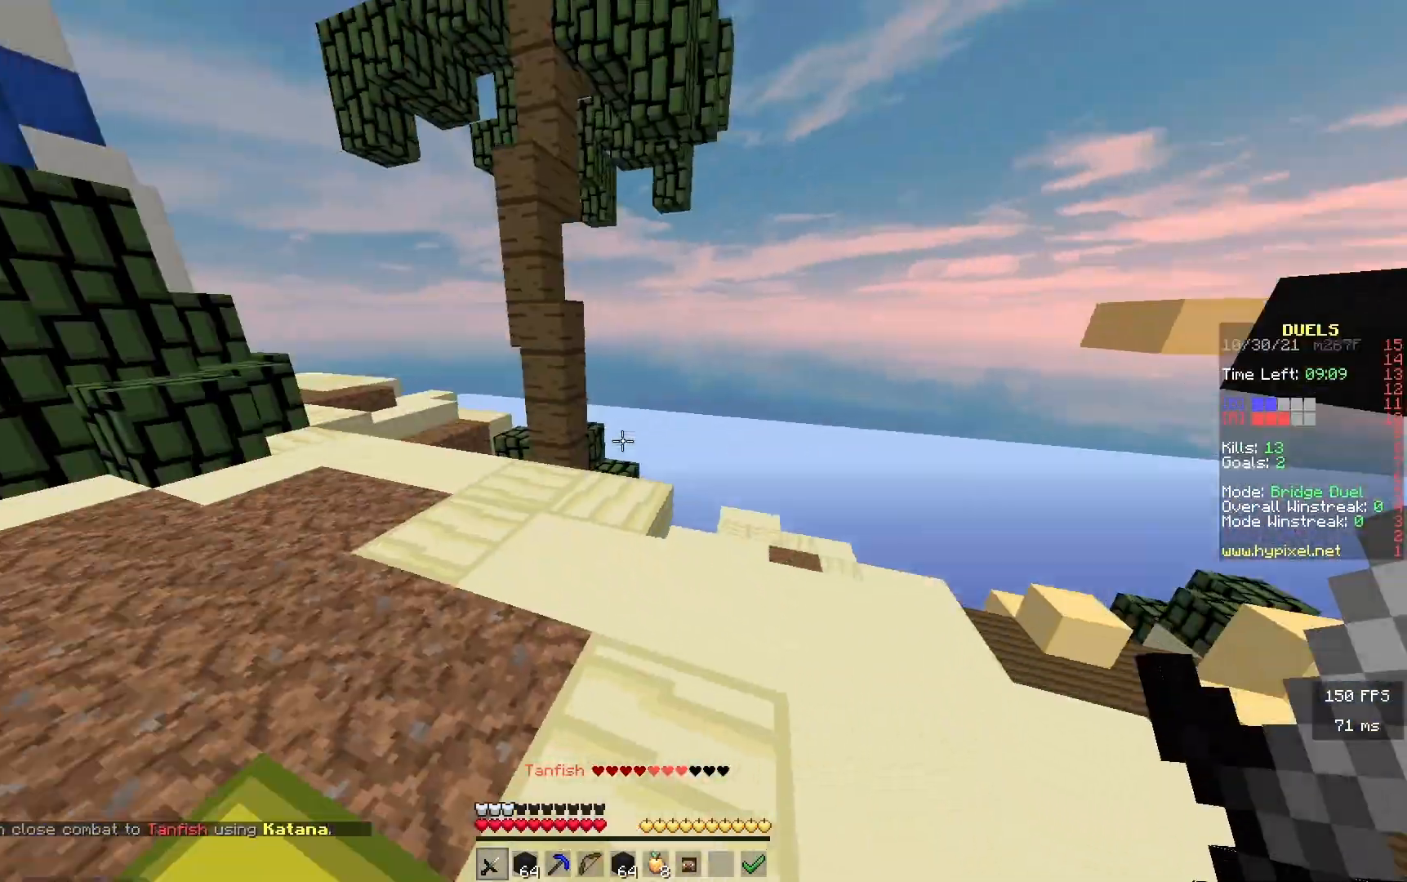
{"keys": ["a", "w"], "events": [[267, "a", "up"], [383, "a", "down"]]}
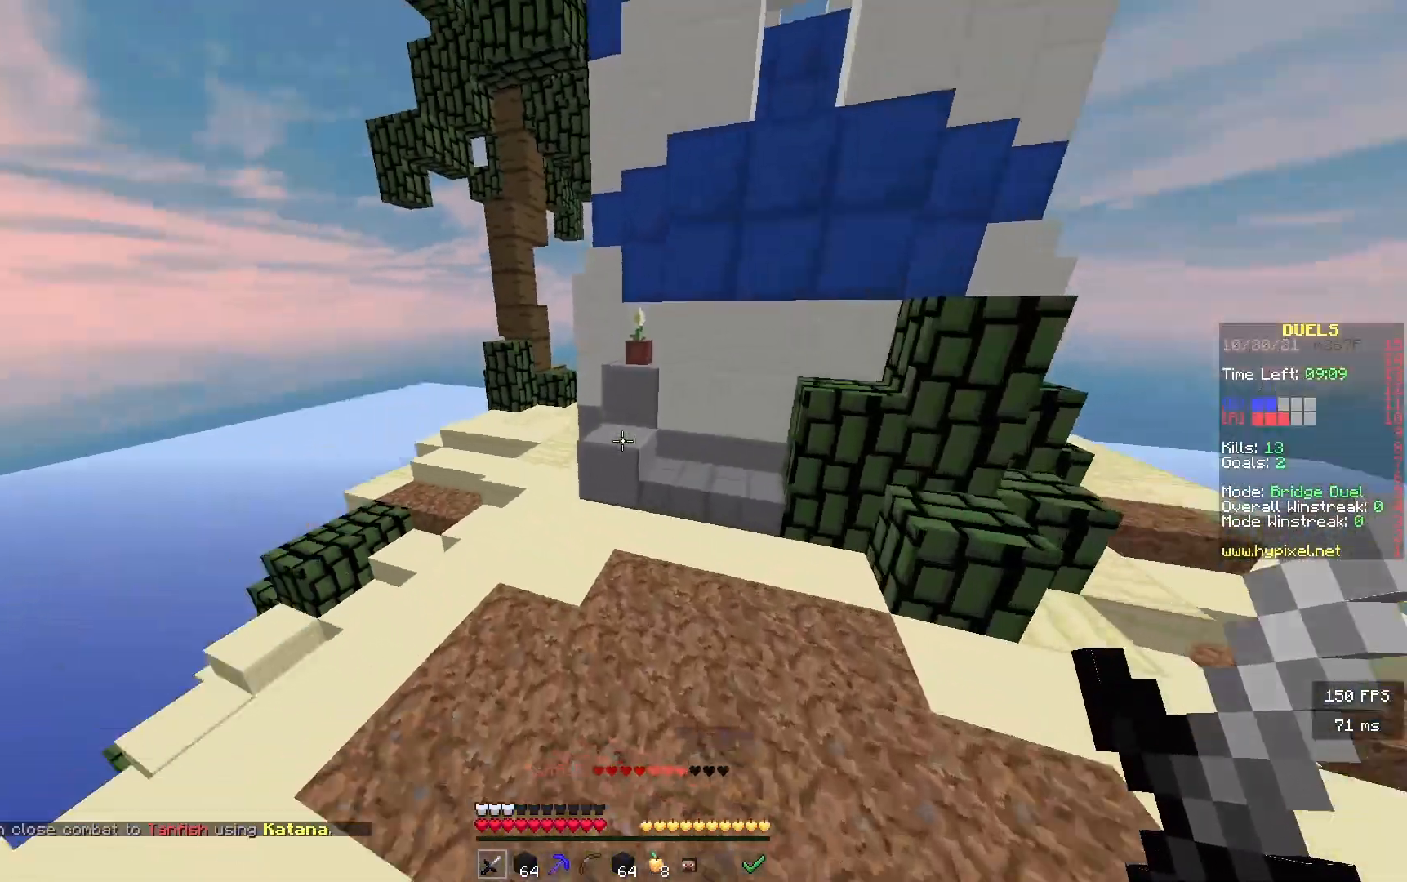
{"keys": ["d", "w"], "events": [[67, "a", "up"], [300, "d", "down"]]}
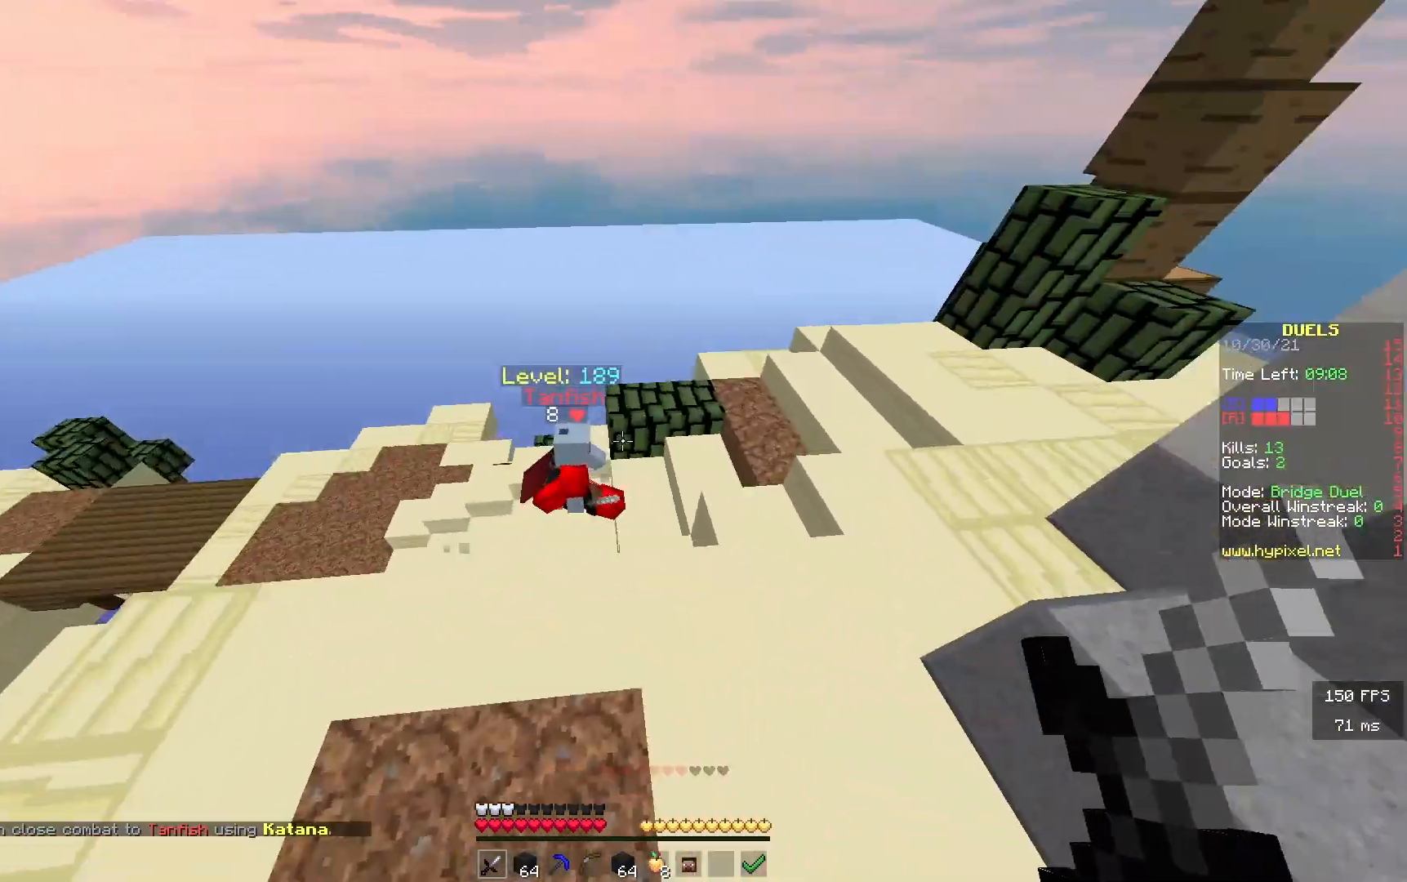
{"keys": ["d", "w"], "events": []}
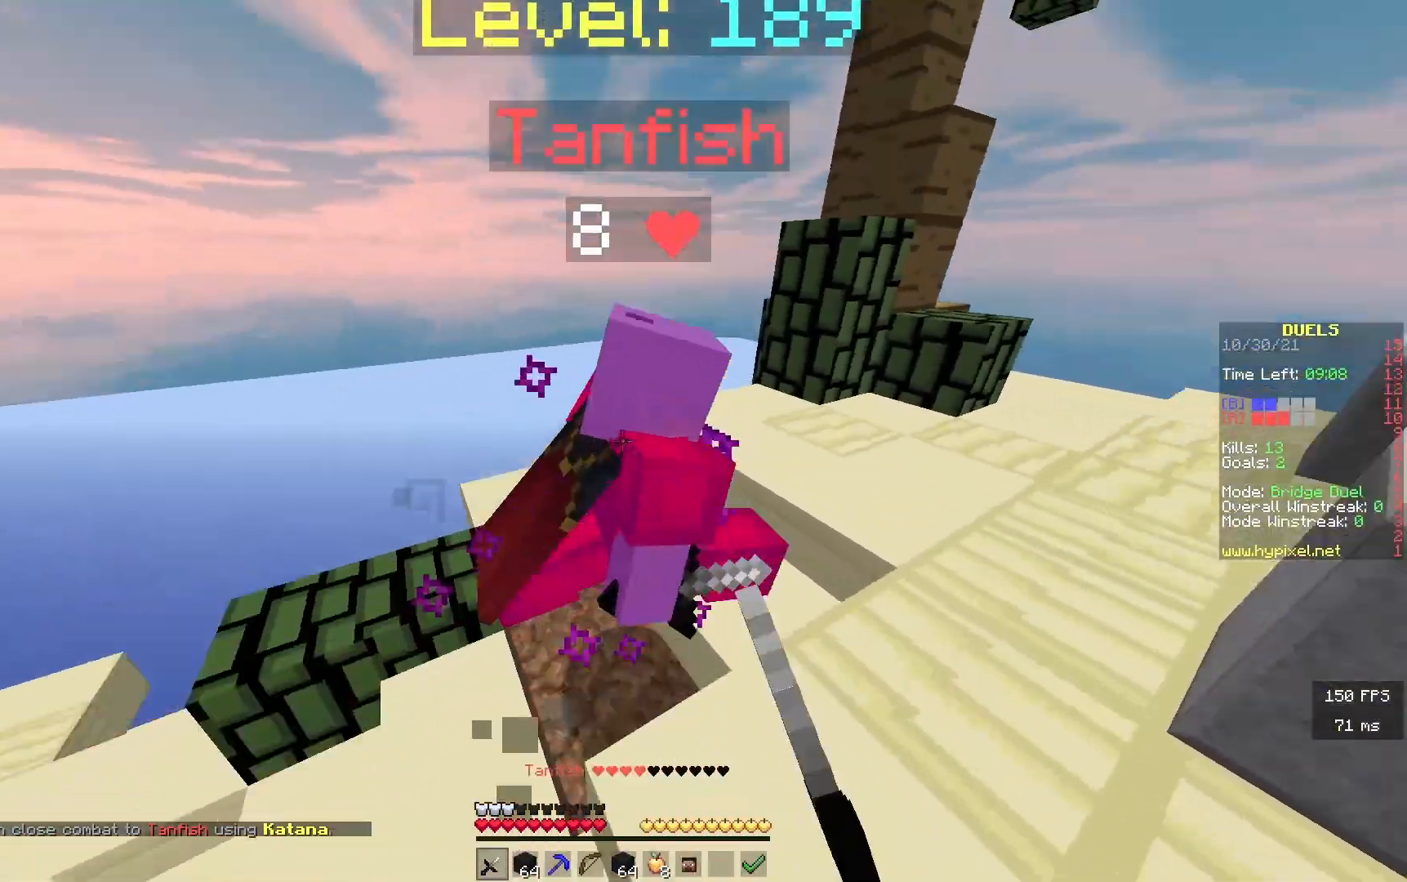
{"keys": ["d", "w"], "events": [[267, "d", "up"], [317, "d", "down"]]}
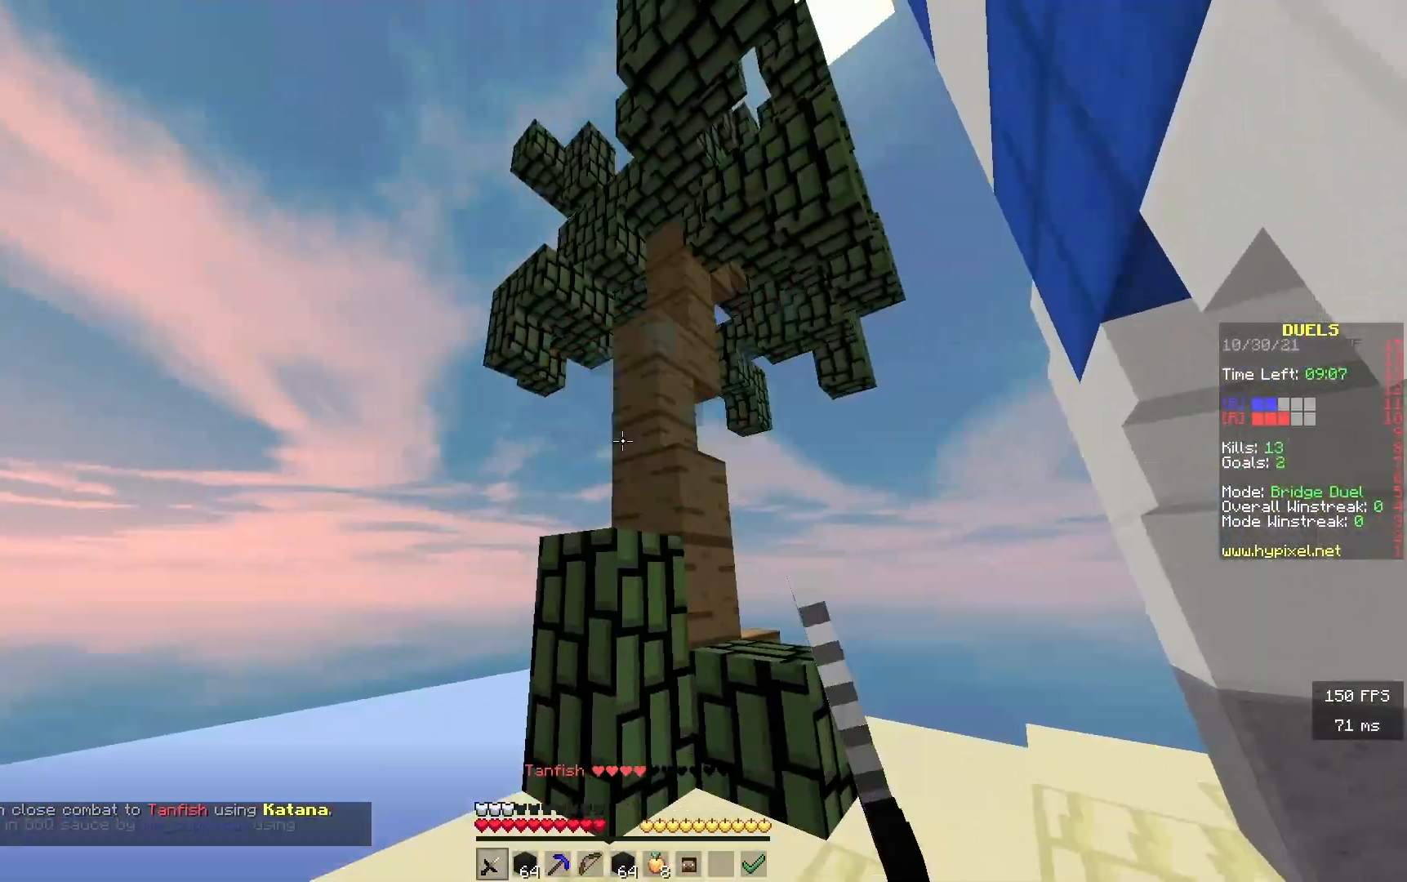
{"keys": ["w"], "events": [[117, "d", "up"], [167, "a", "down"], [467, "a", "up"]]}
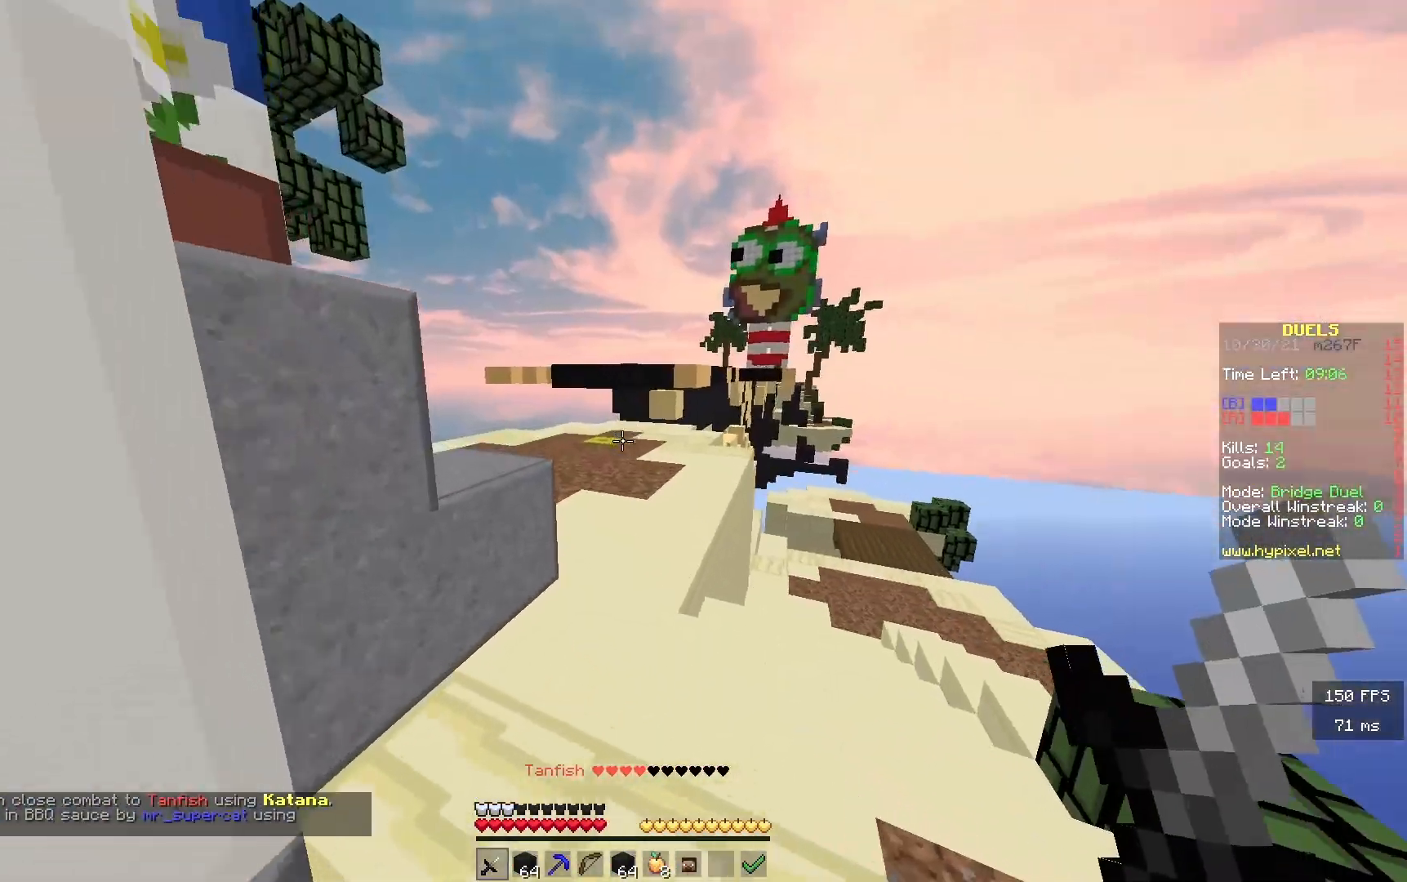
{"keys": ["w"], "events": []}
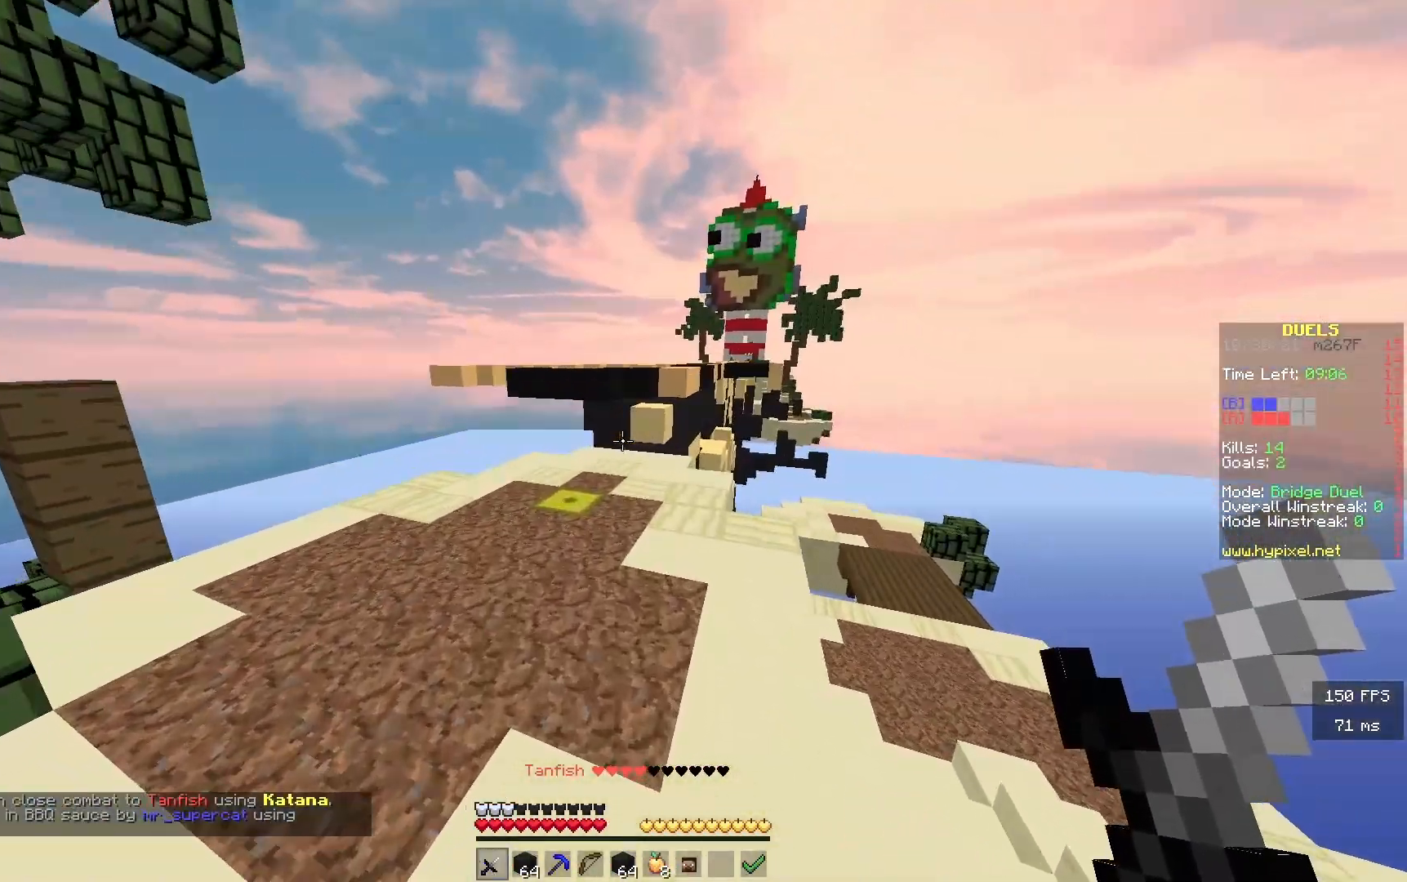
{"keys": ["w"], "events": []}
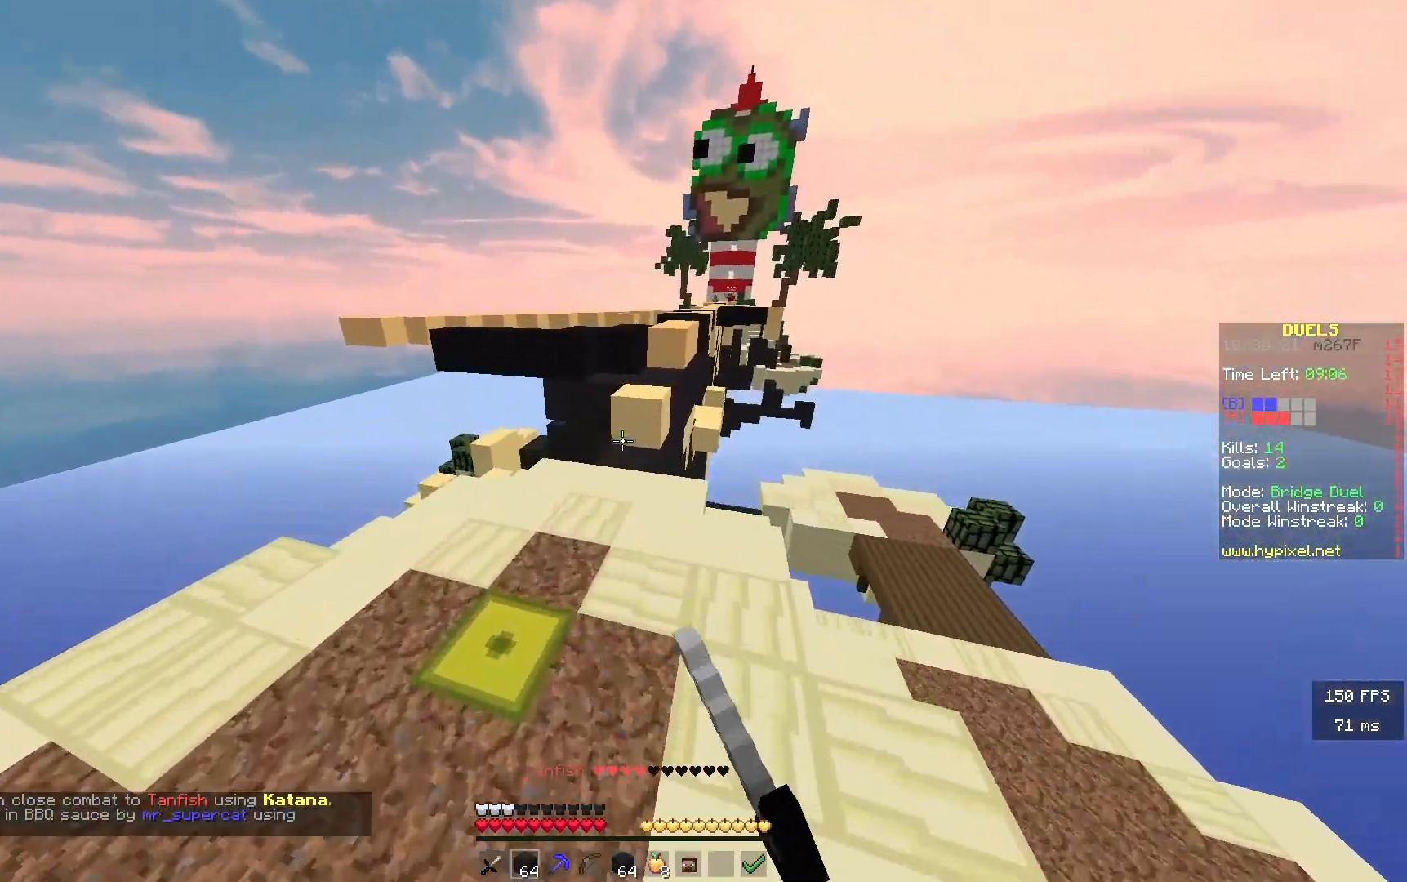
{"keys": ["w"], "events": []}
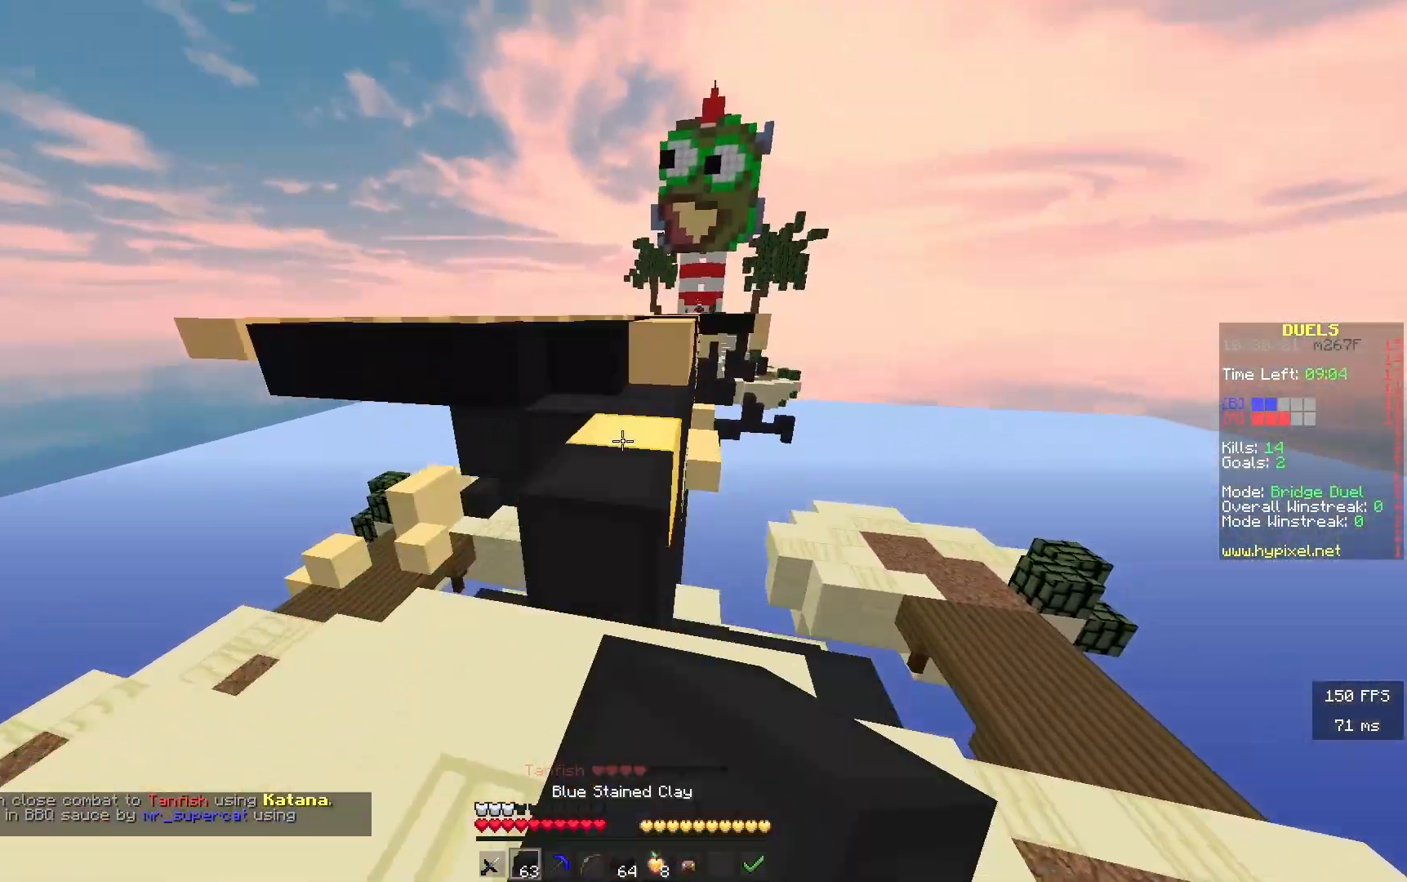
{"keys": ["w"], "events": []}
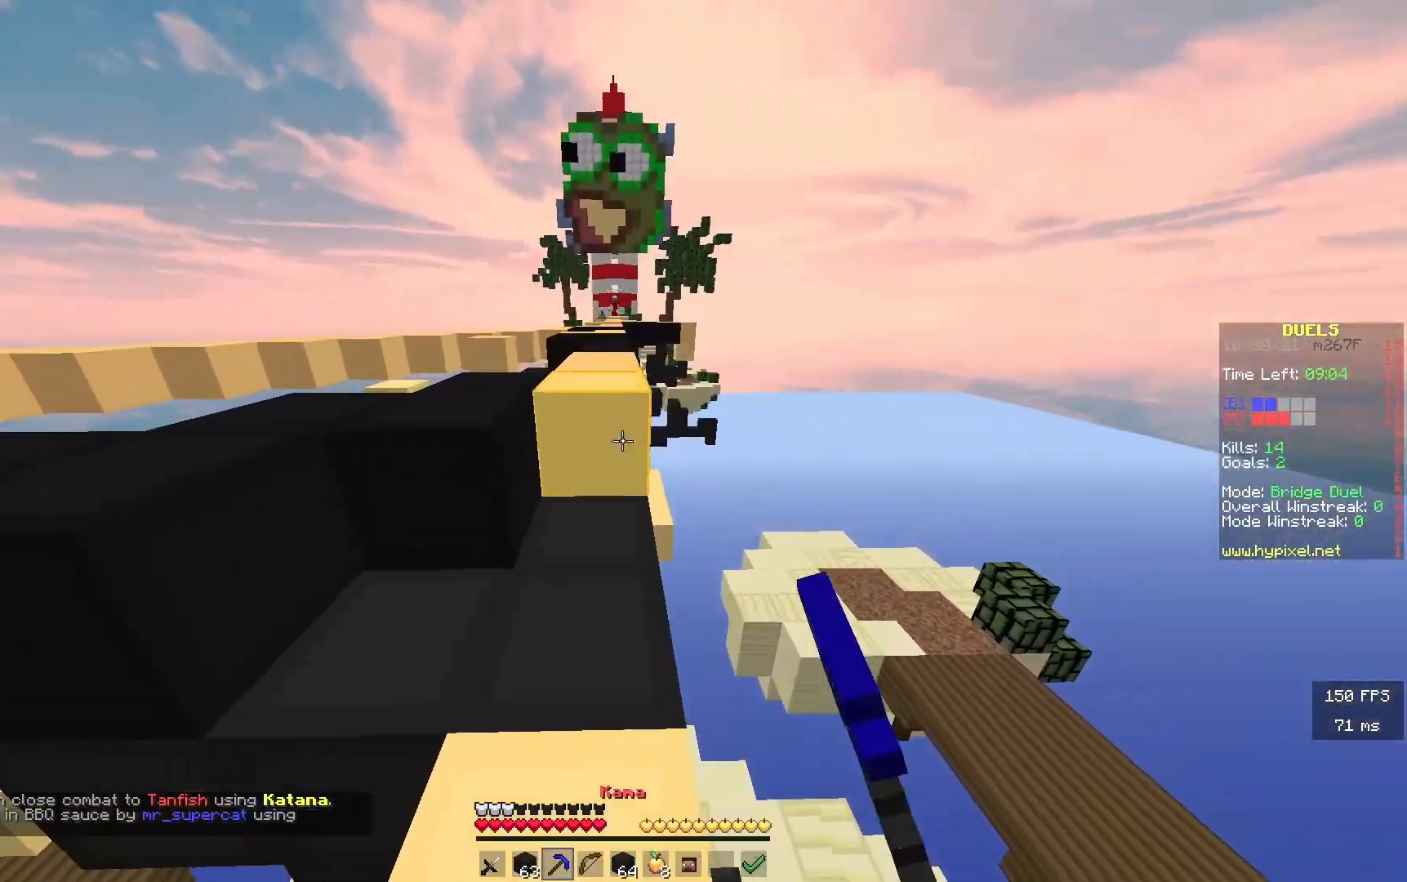
{"keys": ["w"], "events": []}
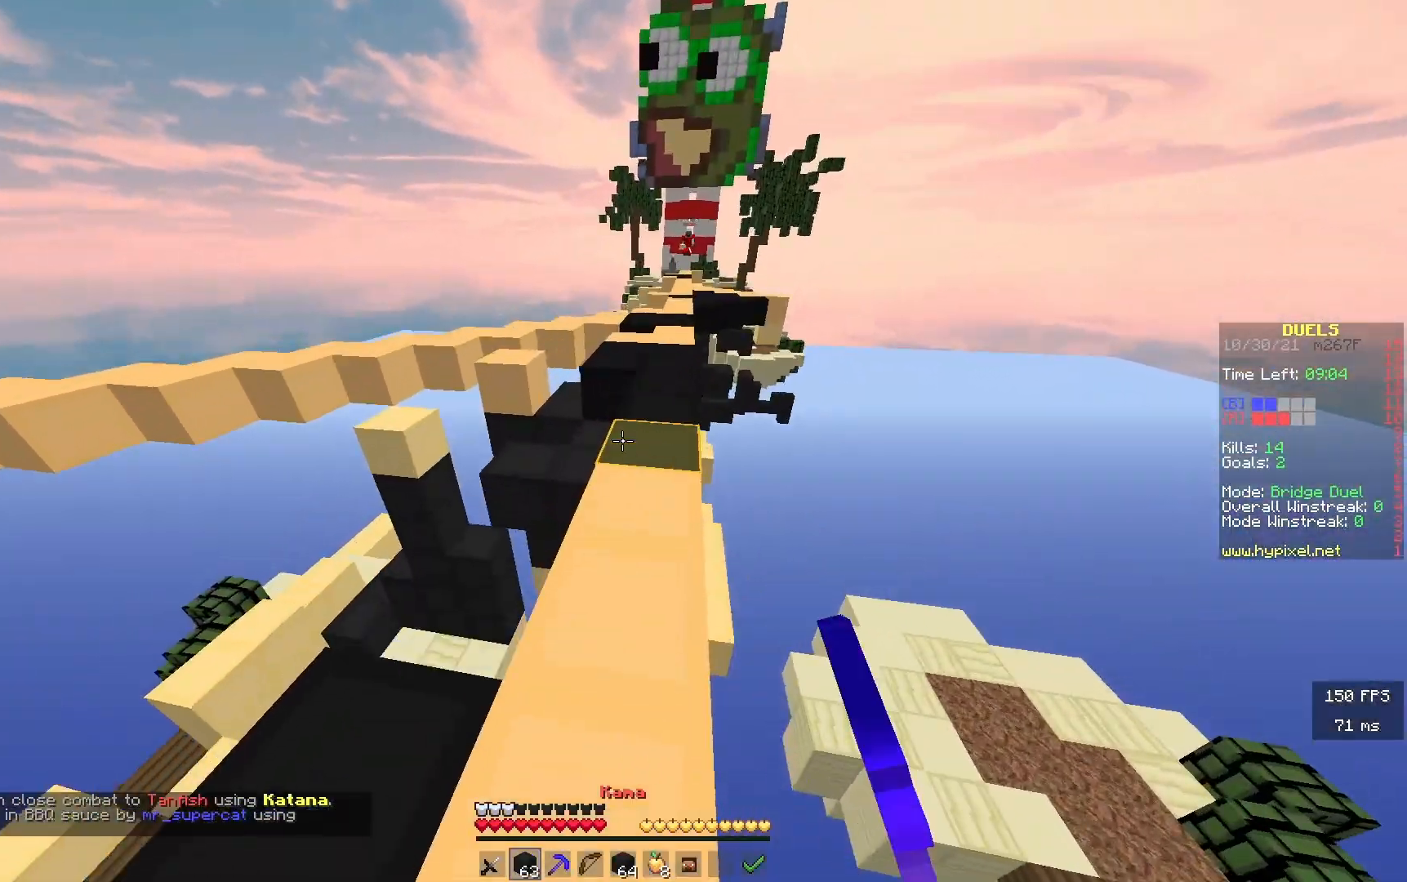
{"keys": ["w"], "events": []}